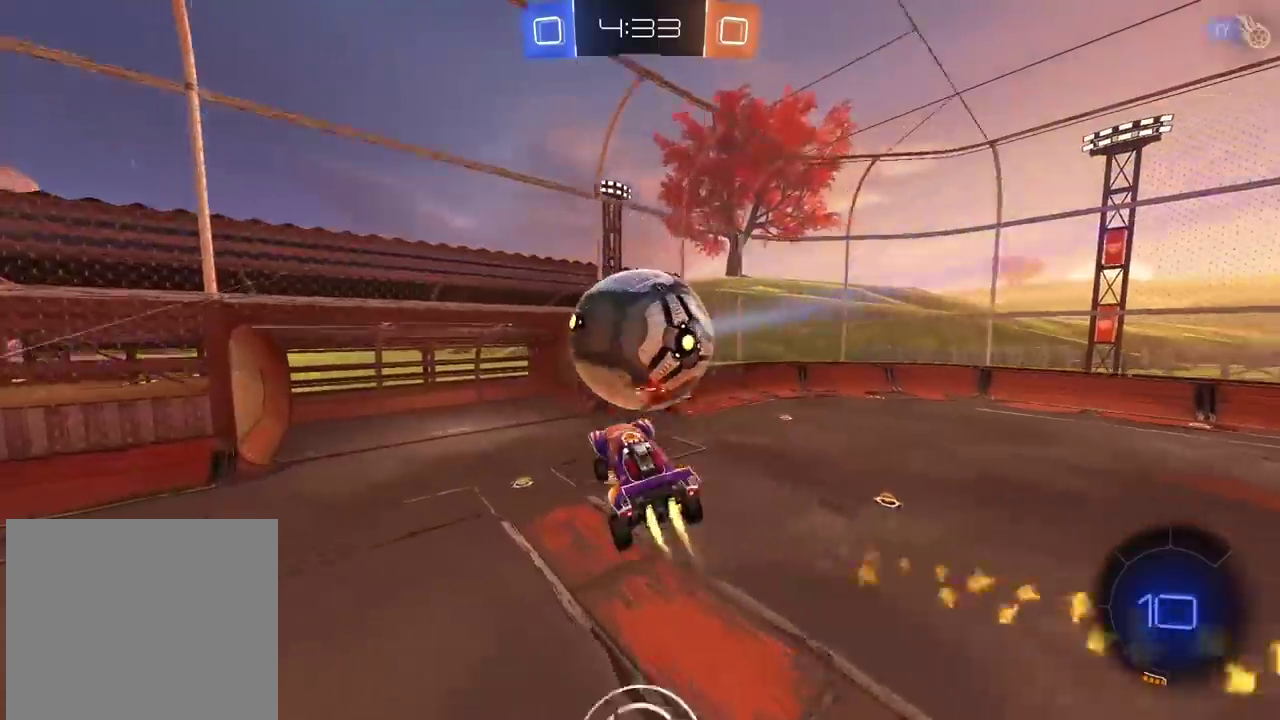
Gameplay with a controller (PlayStation layout); each line is a JSON object with the inputs held at the frame after it. "events" lists button and stick changes between this image and that frame as [ms after this image, input, new state], when the widget could be followed in between.
{"buttons": ["R2"], "left_stick": "center", "right_stick": "center", "events": [[50, "left_stick", "up-left"], [133, "left_stick", "down"], [233, "left_stick", "center"], [350, "left_stick", "right"], [433, "left_stick", "up-left"], [450, "CIRCLE", "up"], [483, "left_stick", "center"]]}
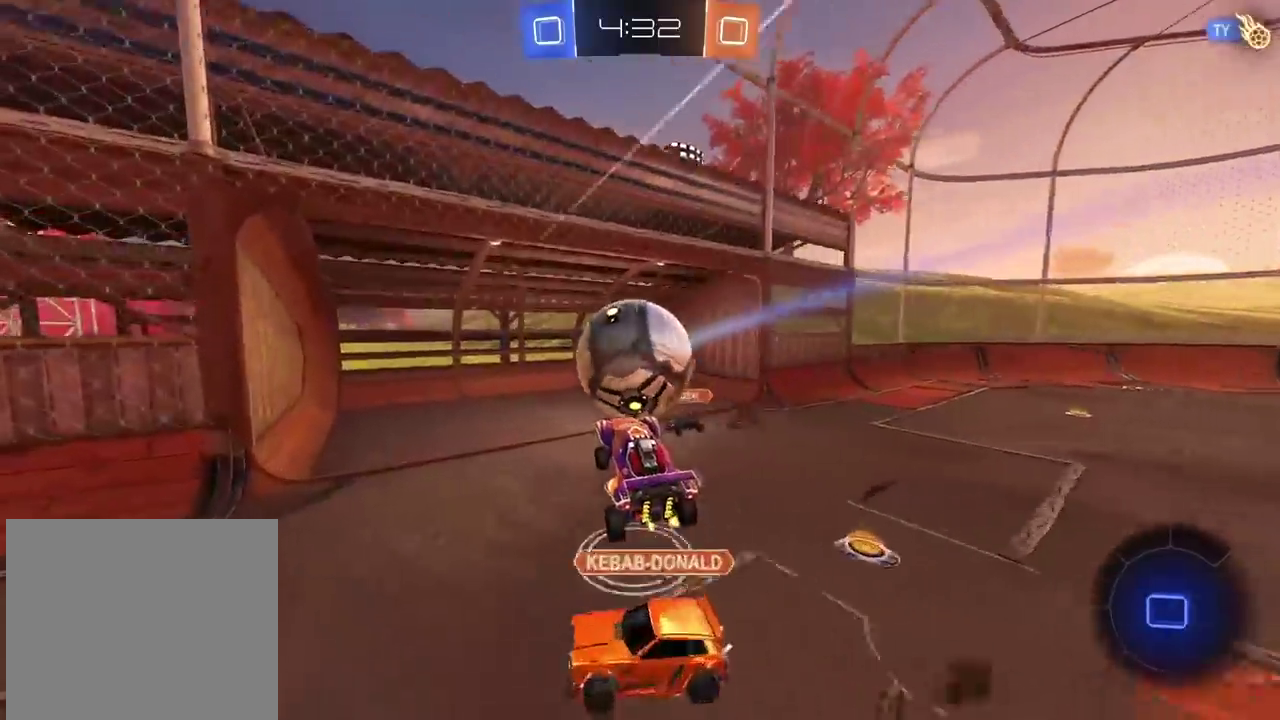
{"buttons": ["R2"], "left_stick": "right", "right_stick": "center", "events": [[83, "CIRCLE", "down"], [283, "CIRCLE", "up"], [433, "left_stick", "up-right"], [483, "left_stick", "right"]]}
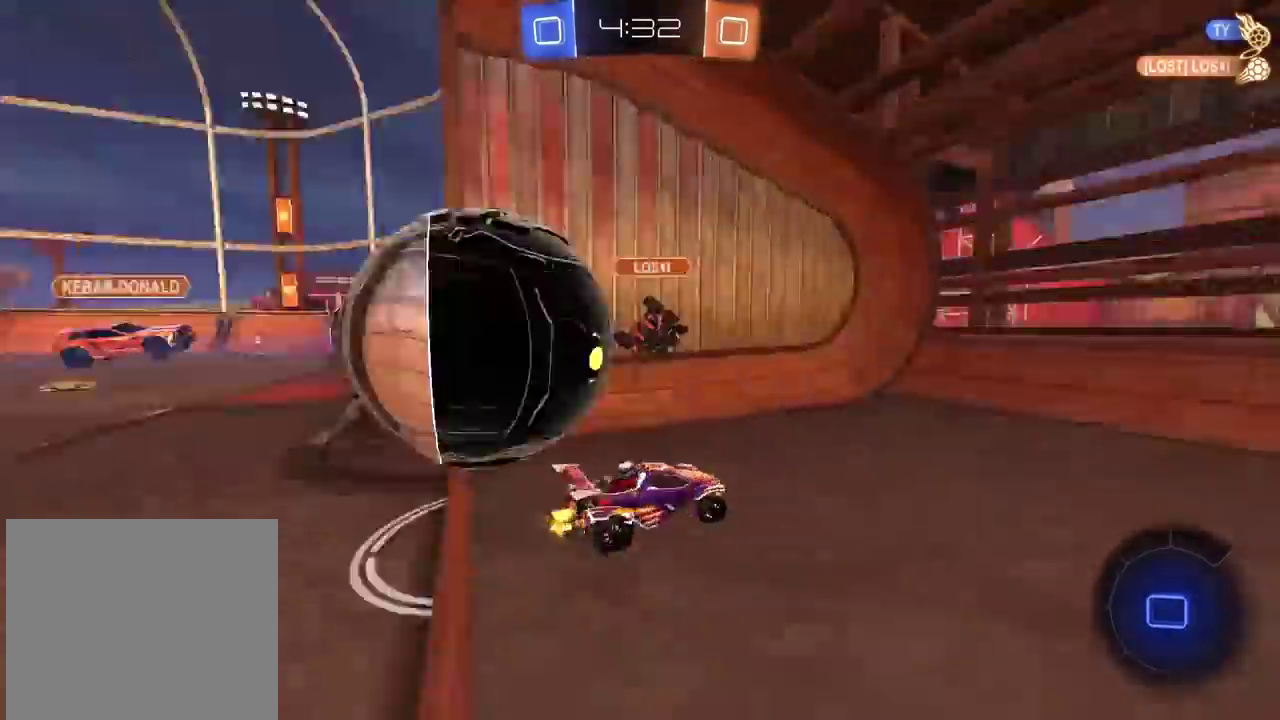
{"buttons": ["R2"], "left_stick": "right", "right_stick": "center", "events": []}
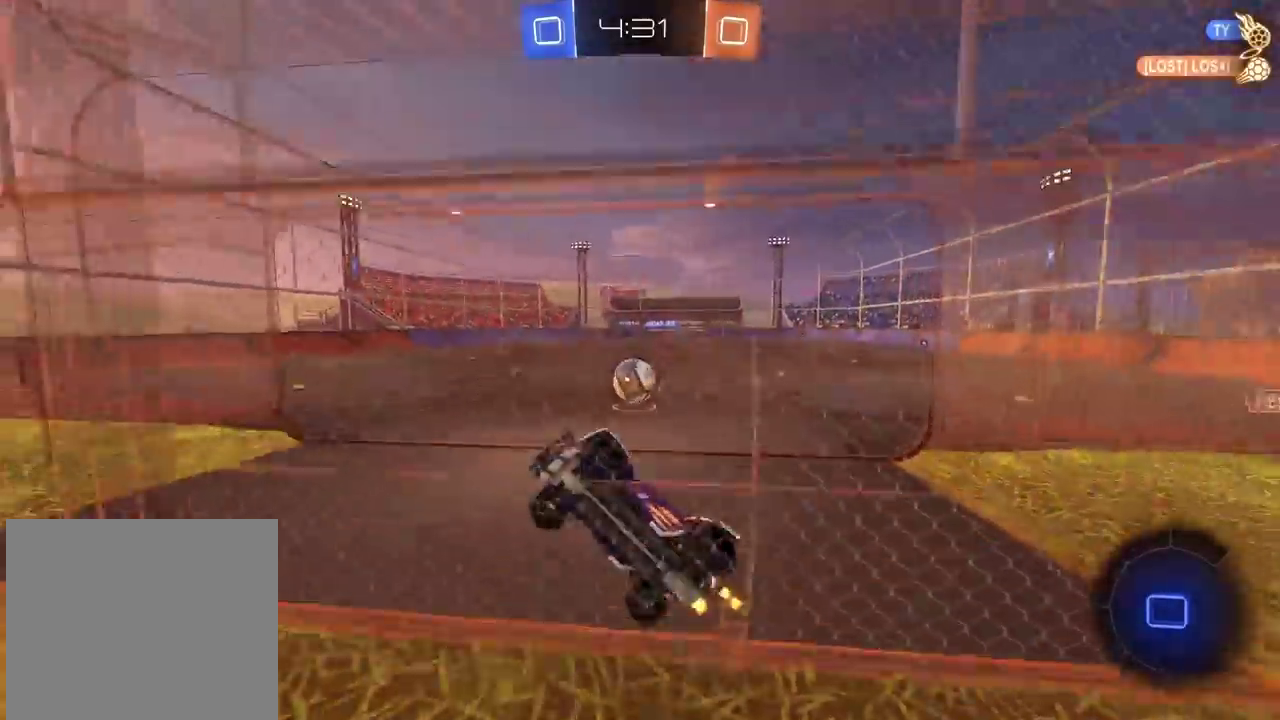
{"buttons": ["R2"], "left_stick": "down-right", "right_stick": "center", "events": [[333, "left_stick", "down-right"]]}
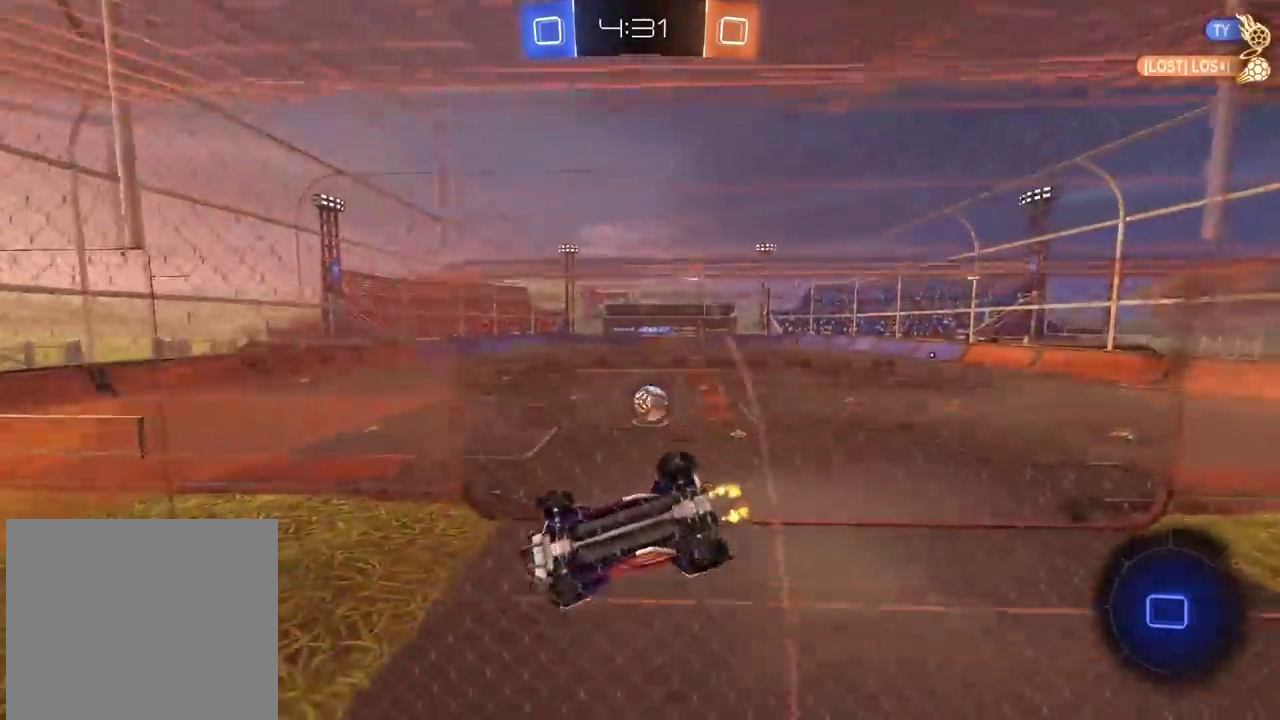
{"buttons": ["R2"], "left_stick": "right", "right_stick": "center", "events": [[267, "left_stick", "right"]]}
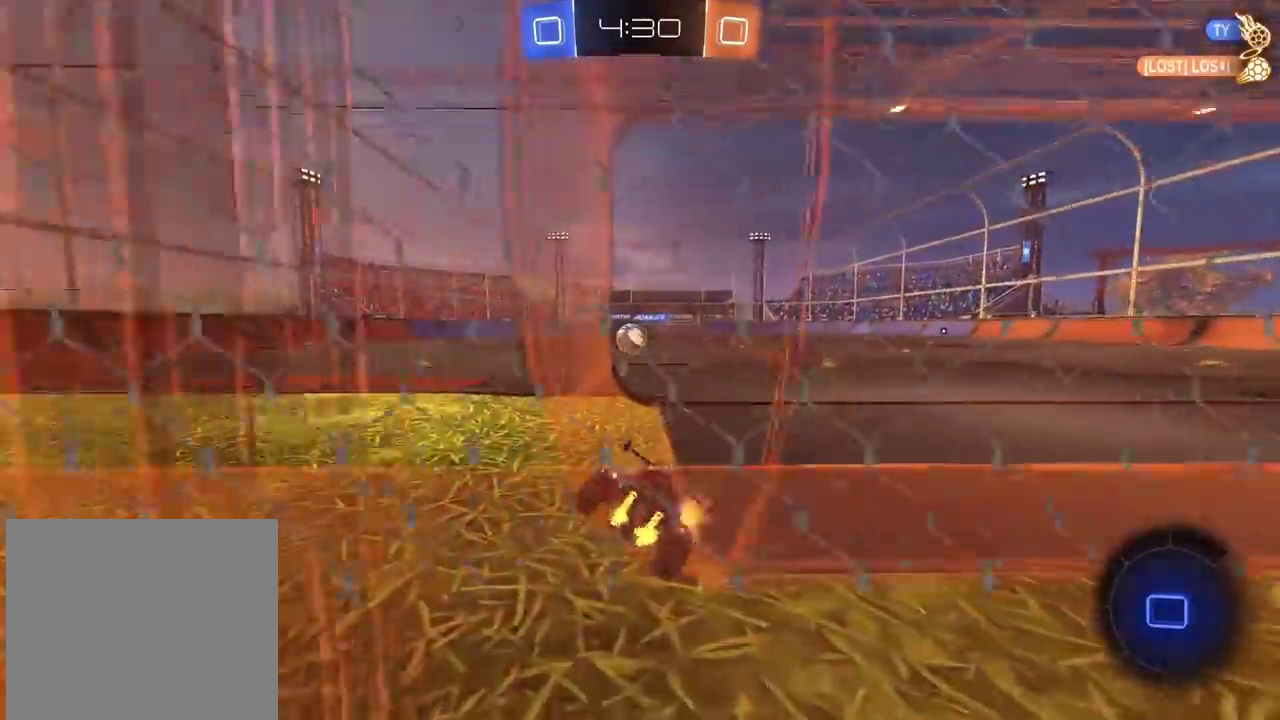
{"buttons": ["R2"], "left_stick": "center", "right_stick": "center", "events": [[50, "left_stick", "center"], [317, "left_stick", "left"], [400, "left_stick", "center"]]}